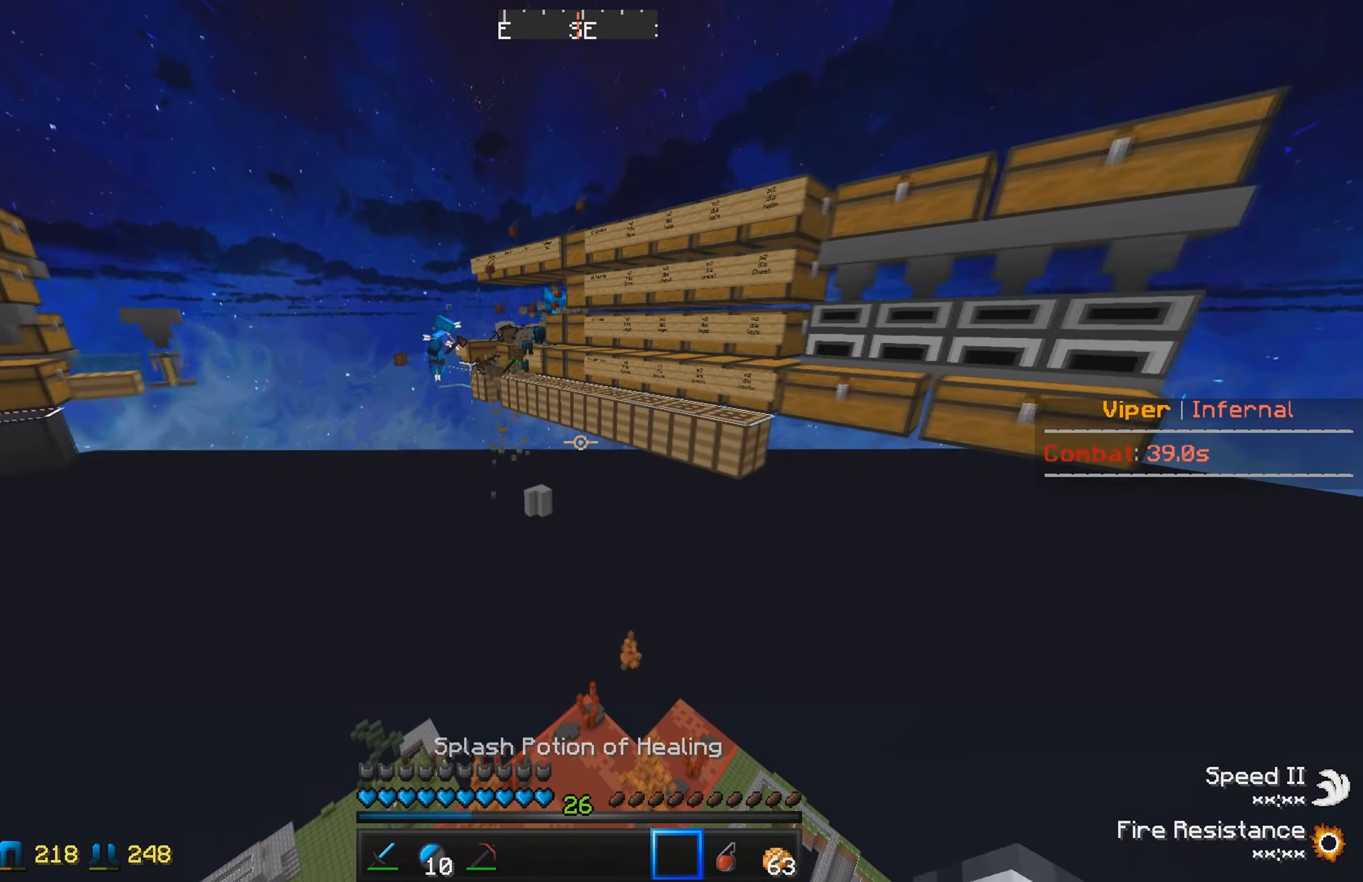
Gameplay with keyboard; each line is a JSON object with the keys held at the frame after it. "events" lists presses ("down") and releases ("up") of "a", "d", "s" and "w" between this image and that frame as [ms after this image, input, new state], when the widget could be followed in between. No other keys are recorded. Mouse input is not recorded.
{"keys": ["a", "w"], "events": [[484, "a", "down"]]}
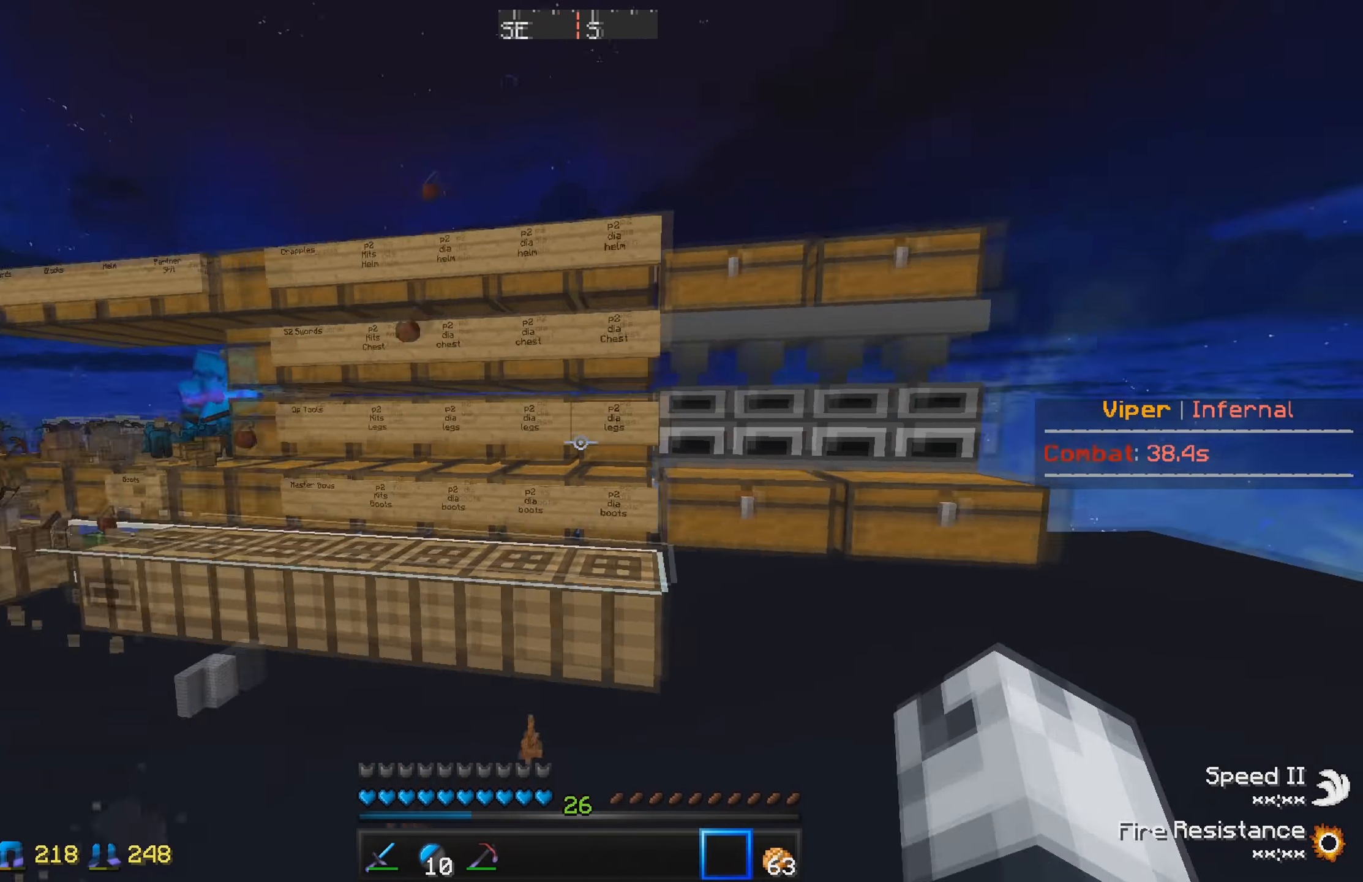
{"keys": [], "events": [[117, "w", "up"], [167, "a", "up"]]}
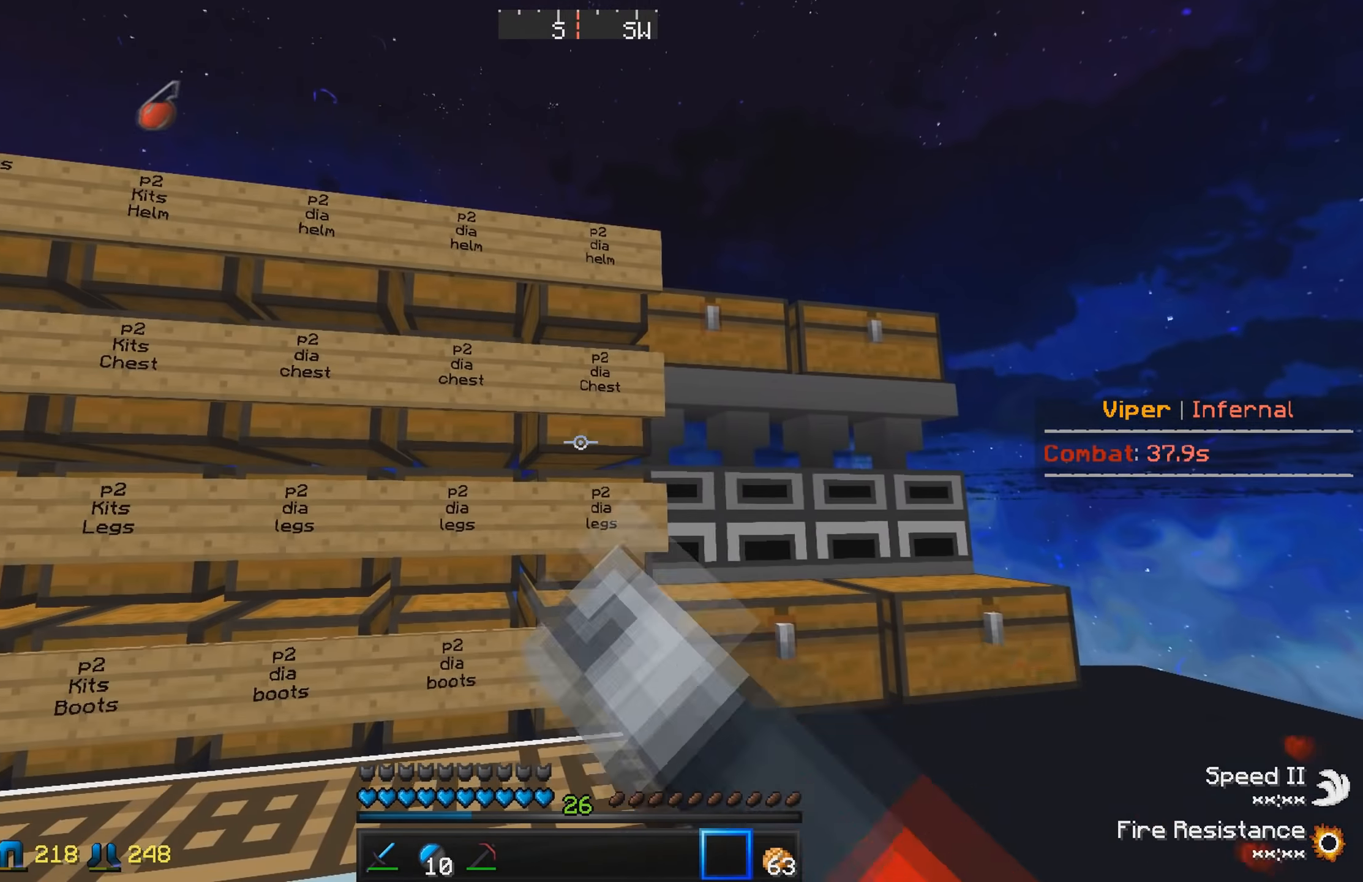
{"keys": [], "events": []}
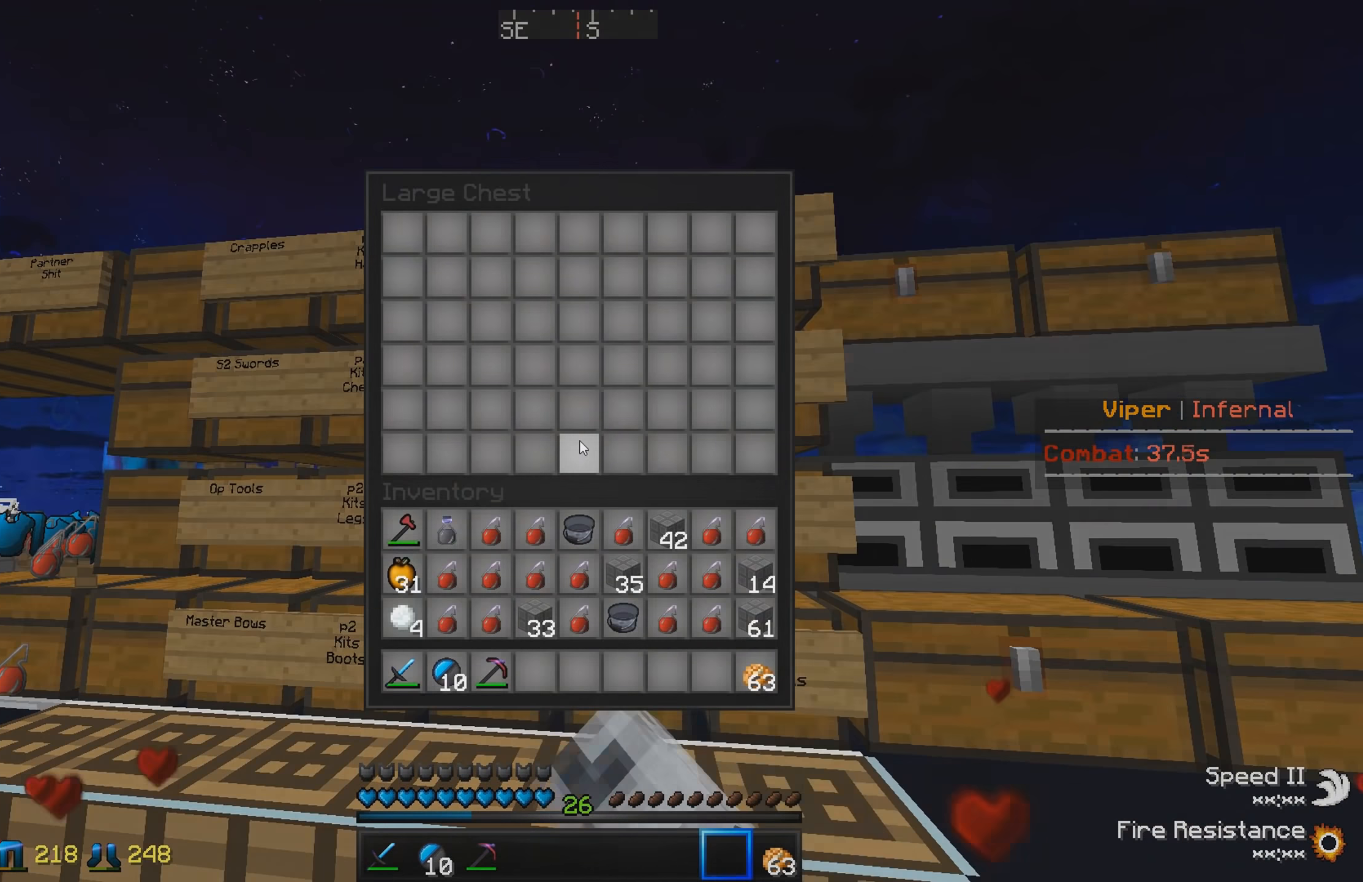
{"keys": [], "events": []}
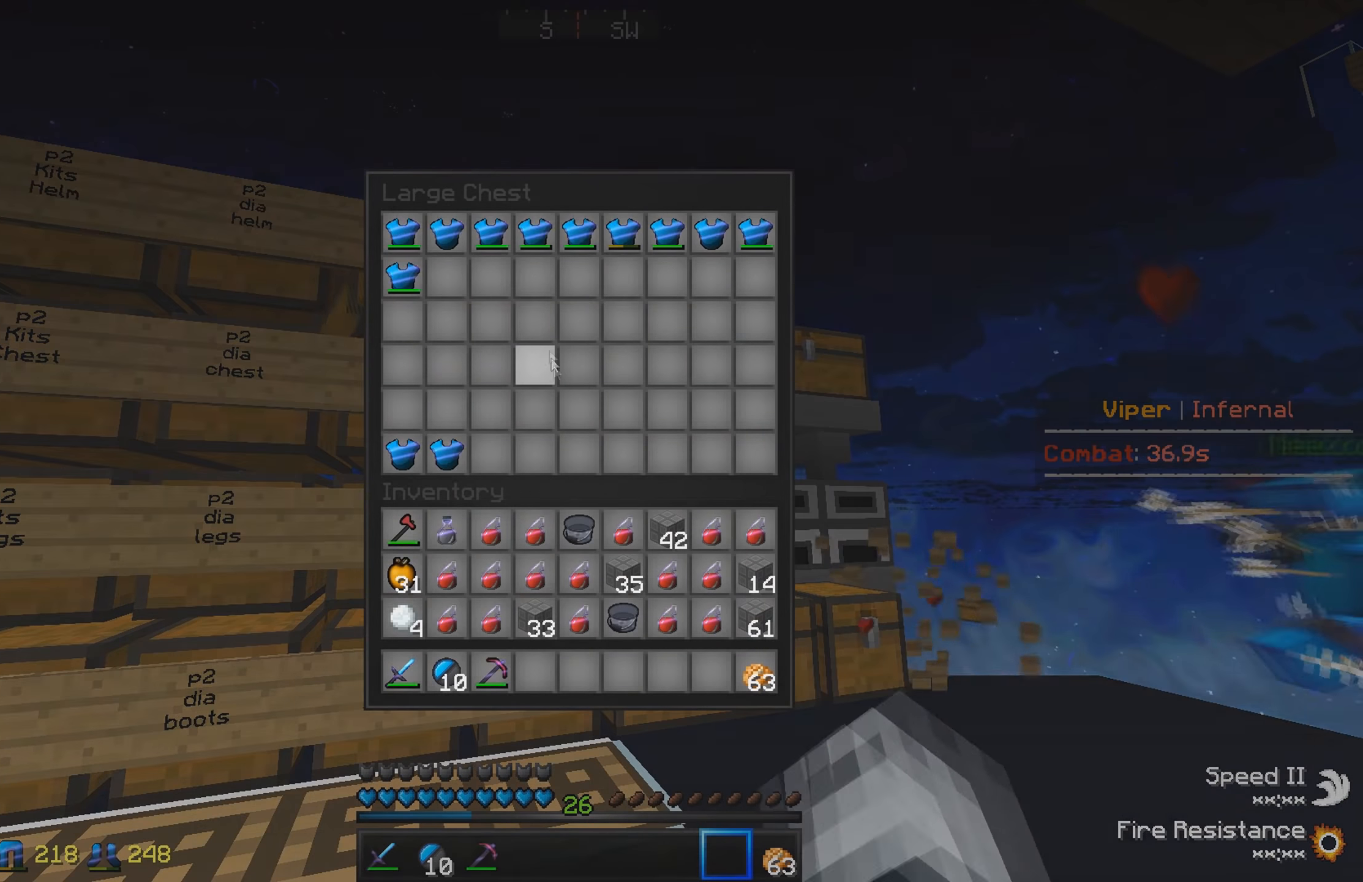
{"keys": [], "events": []}
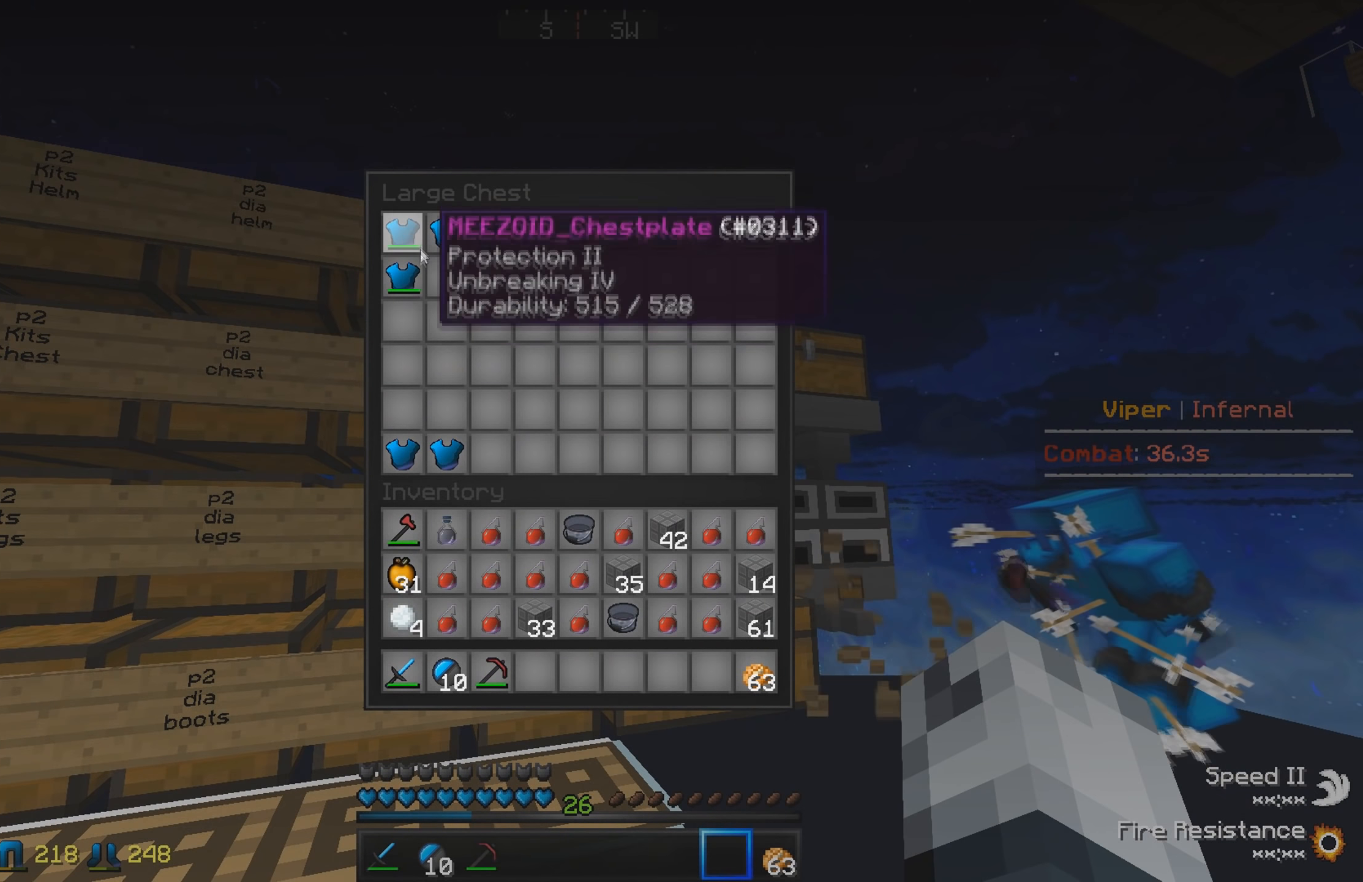
{"keys": [], "events": []}
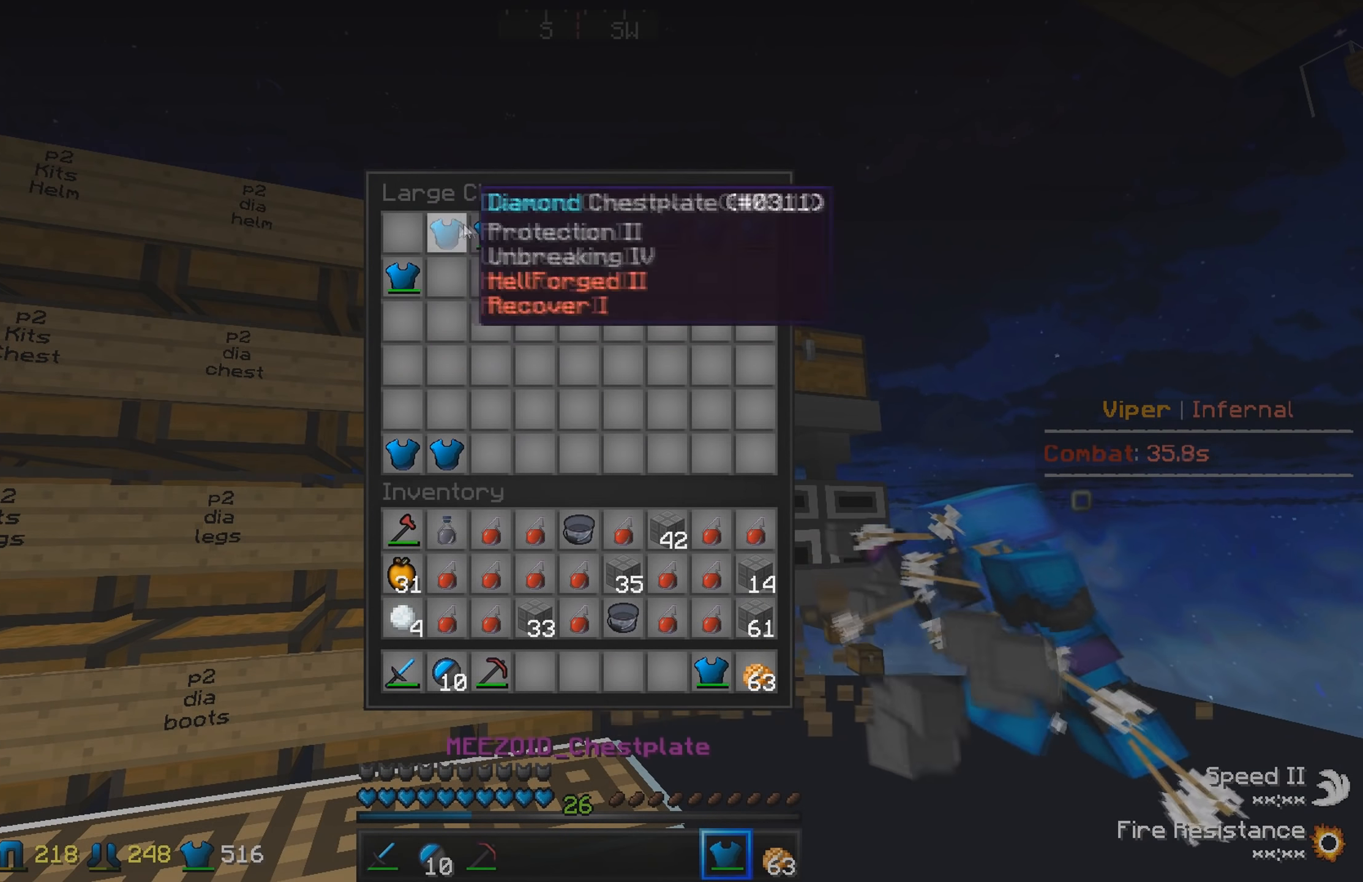
{"keys": [], "events": []}
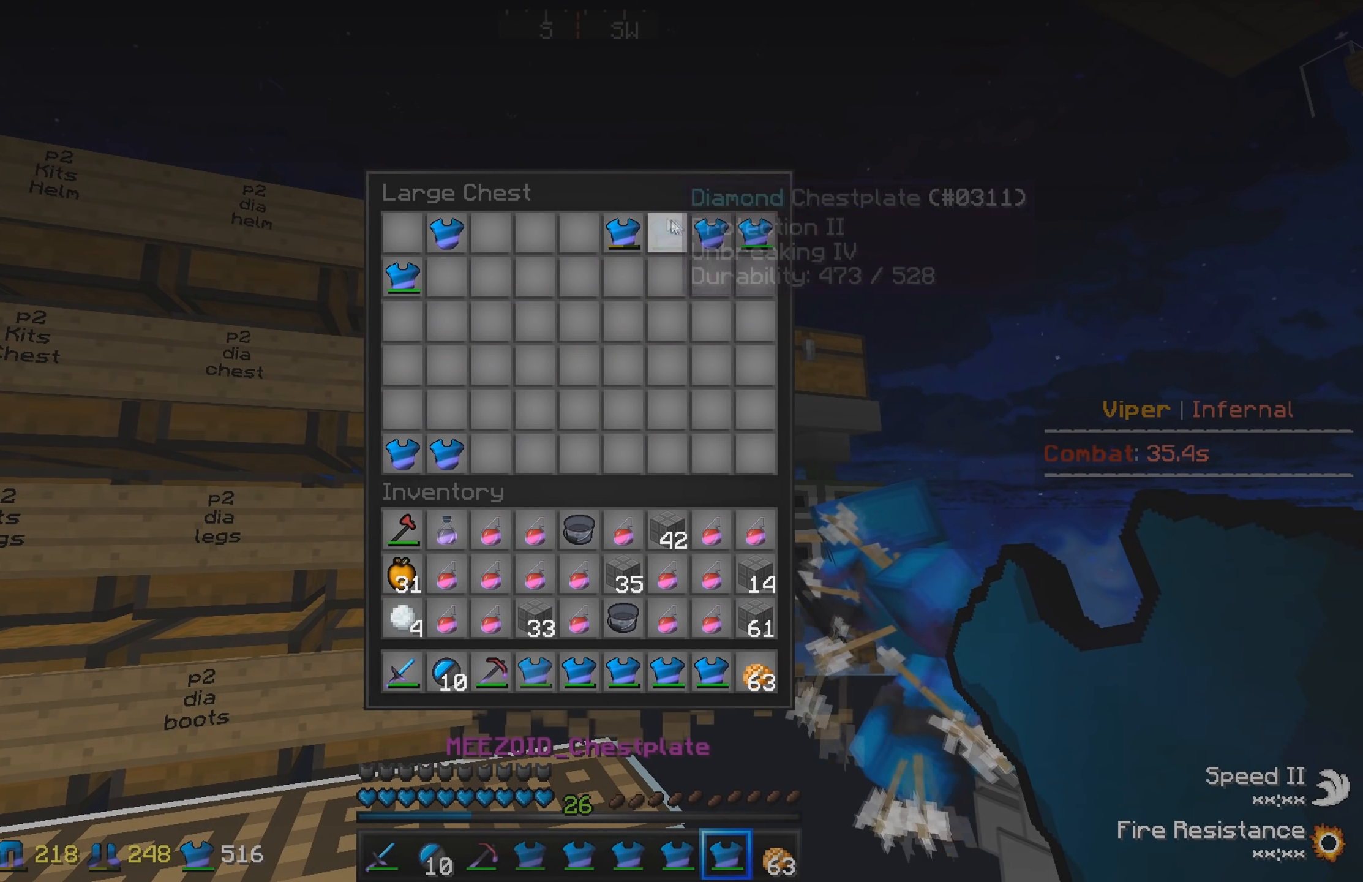
{"keys": [], "events": []}
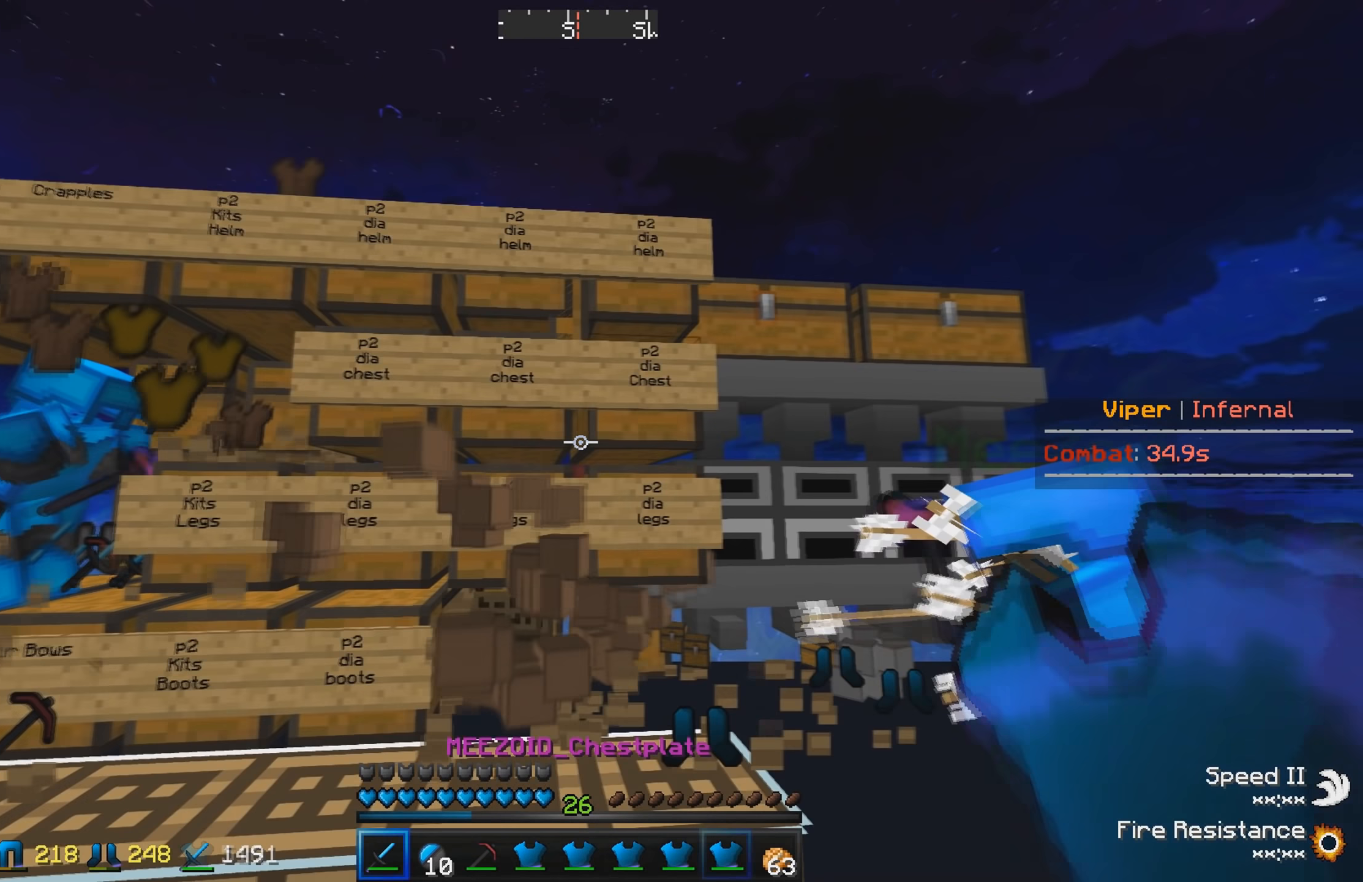
{"keys": ["d", "w"], "events": [[184, "d", "down"], [217, "w", "down"]]}
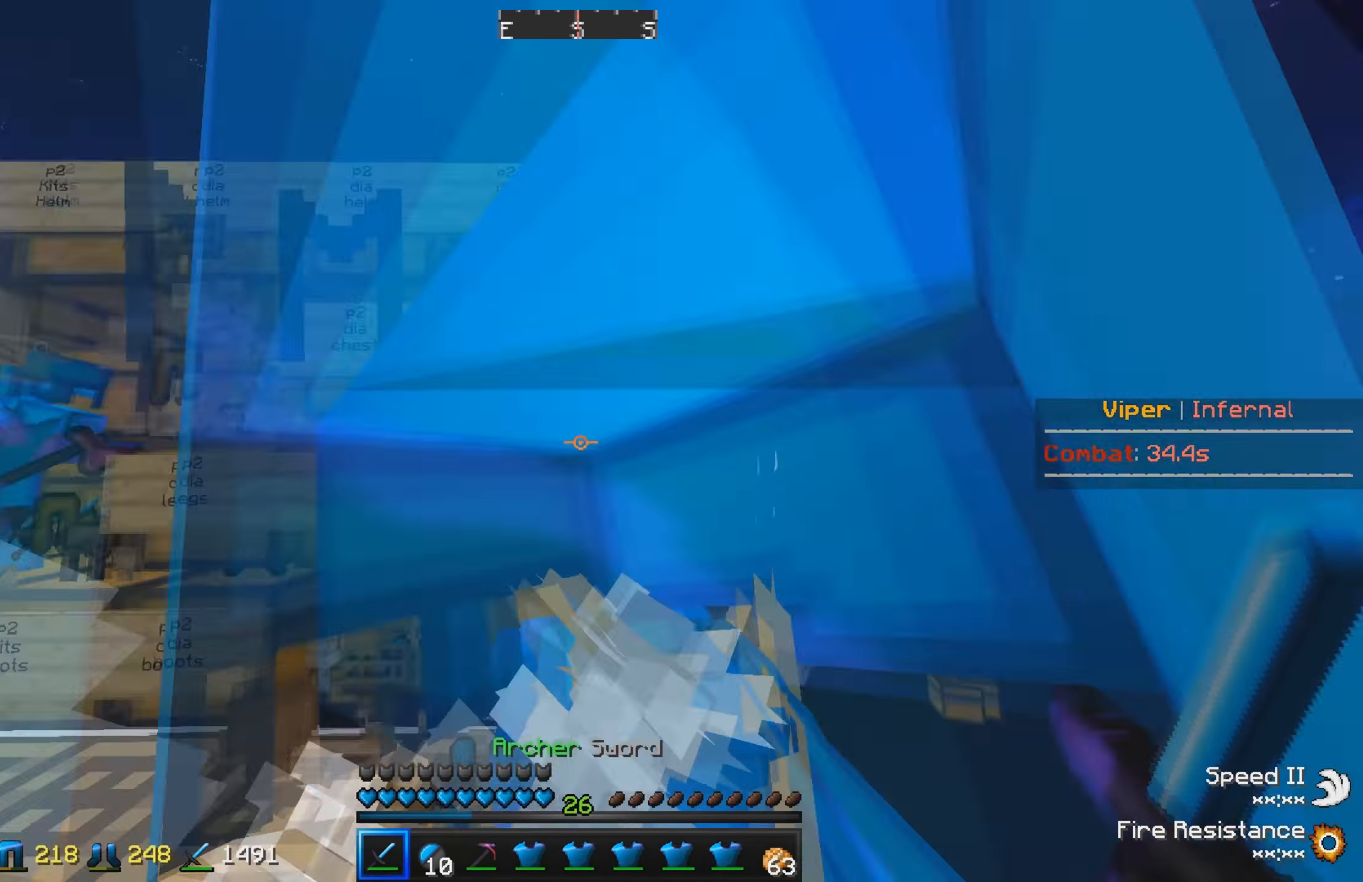
{"keys": ["a"], "events": [[34, "w", "up"], [350, "d", "up"], [400, "a", "down"]]}
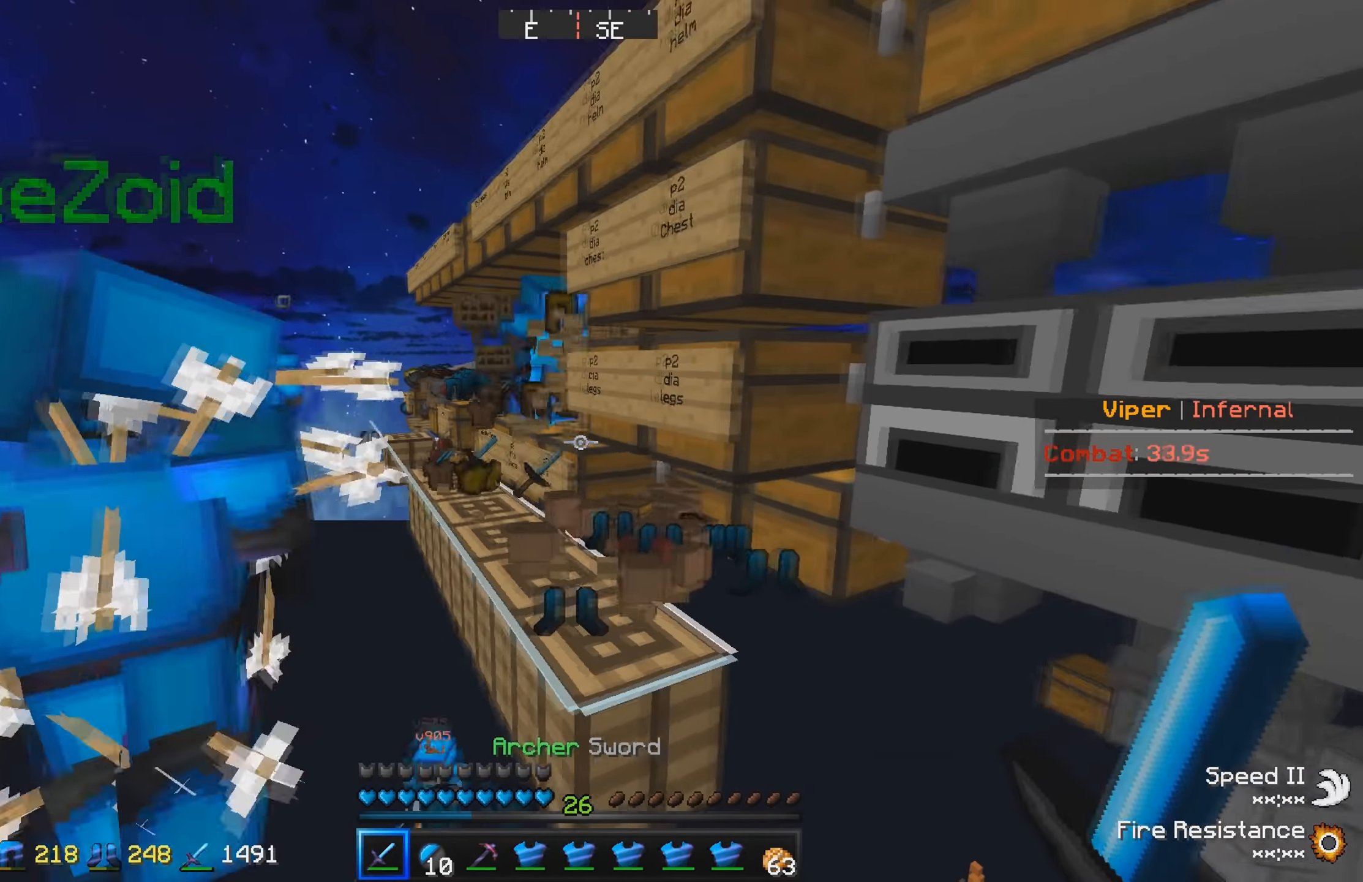
{"keys": ["a", "w"], "events": [[100, "s", "down"], [134, "a", "up"], [234, "s", "up"], [450, "a", "down"], [484, "w", "down"]]}
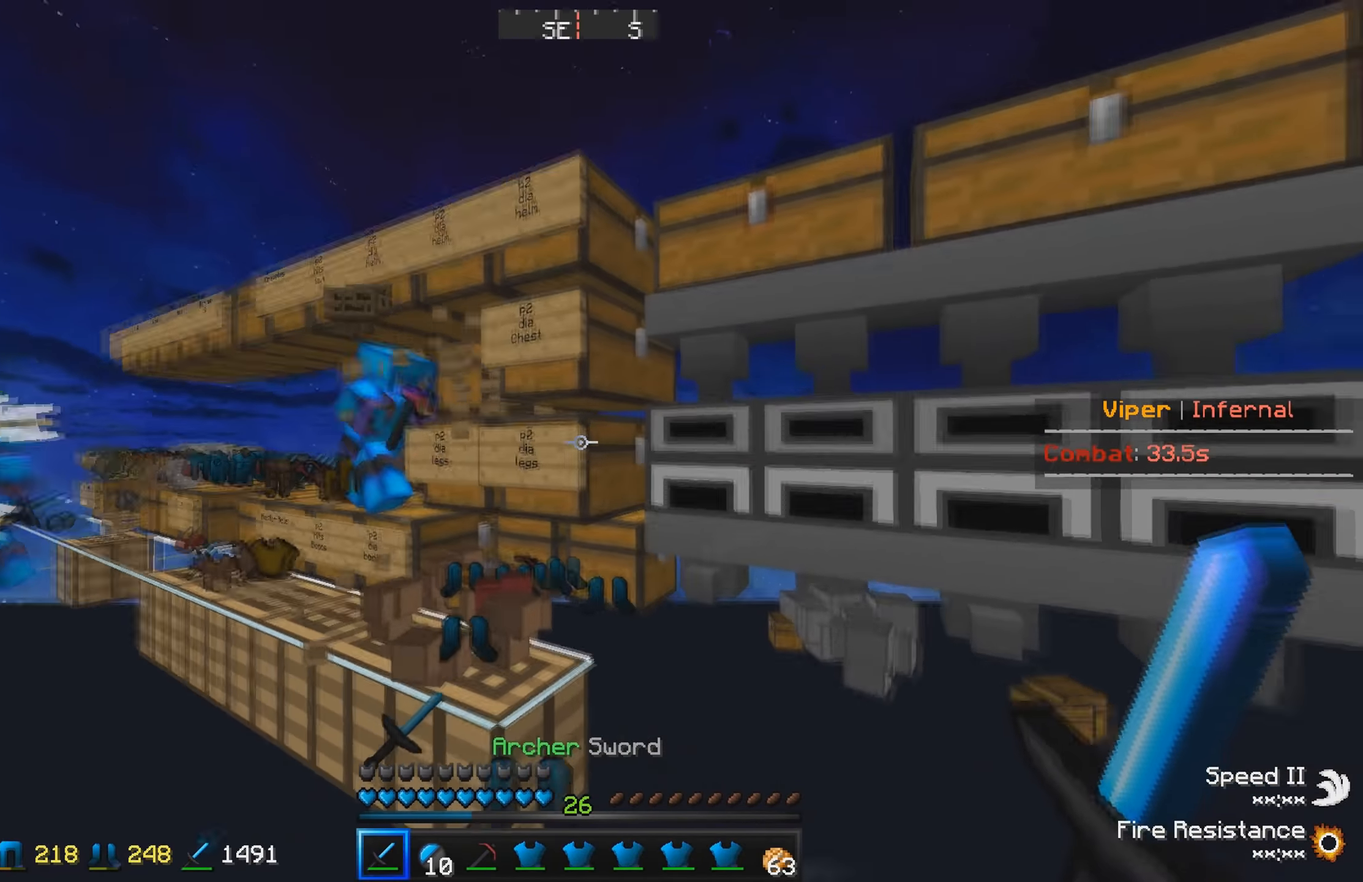
{"keys": [], "events": [[200, "a", "up"], [217, "w", "up"]]}
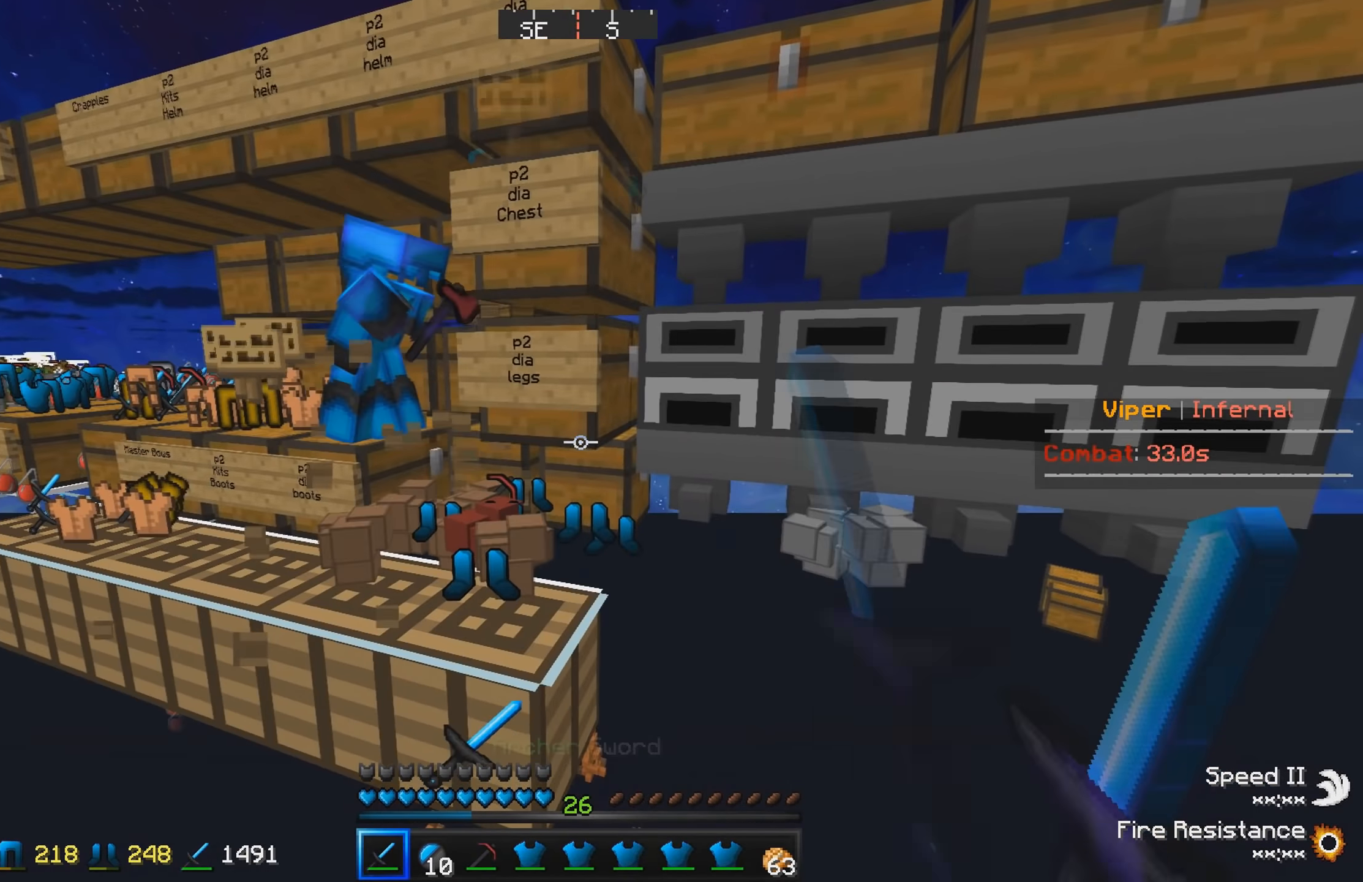
{"keys": []}
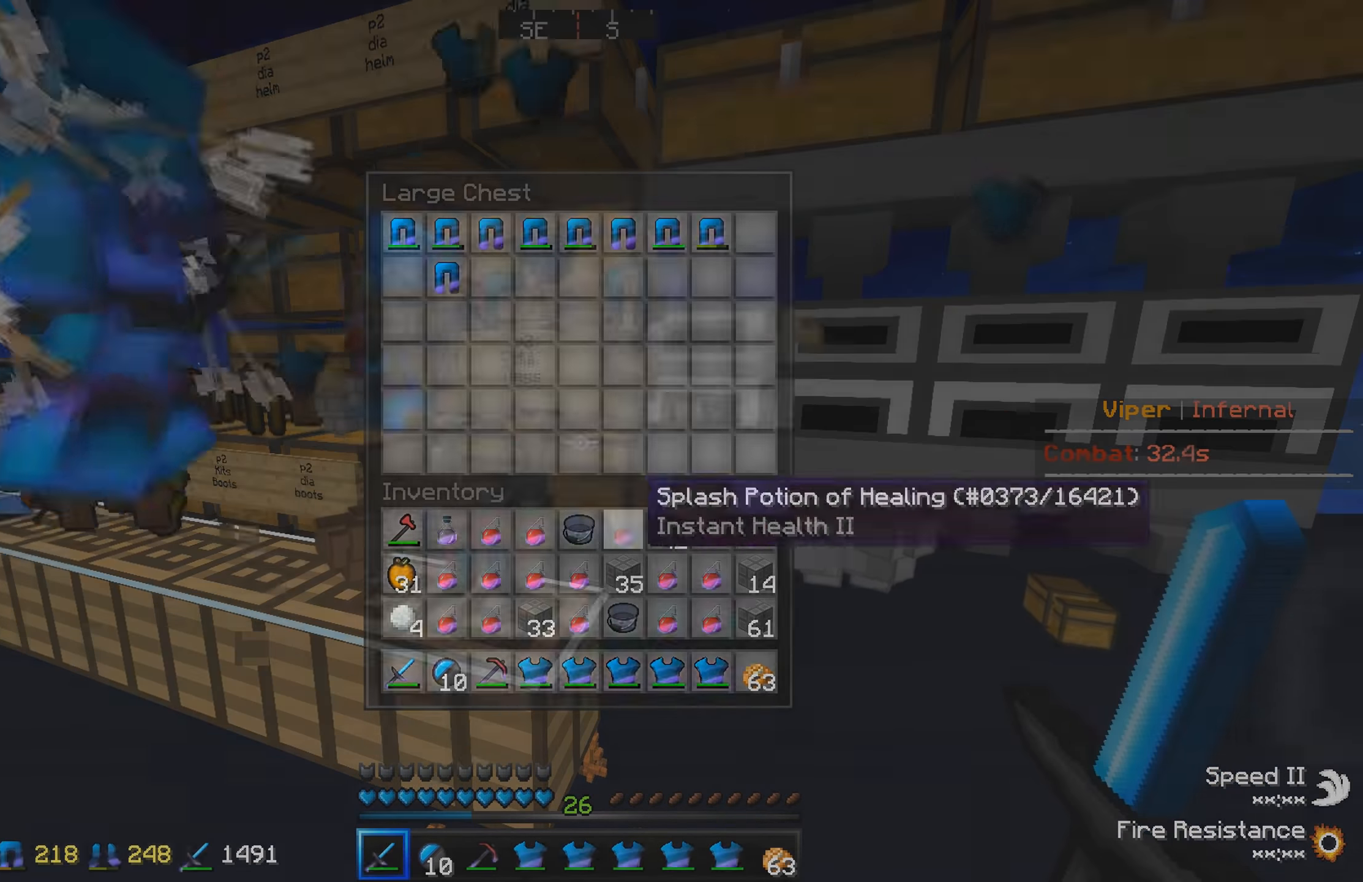
{"keys": [], "events": []}
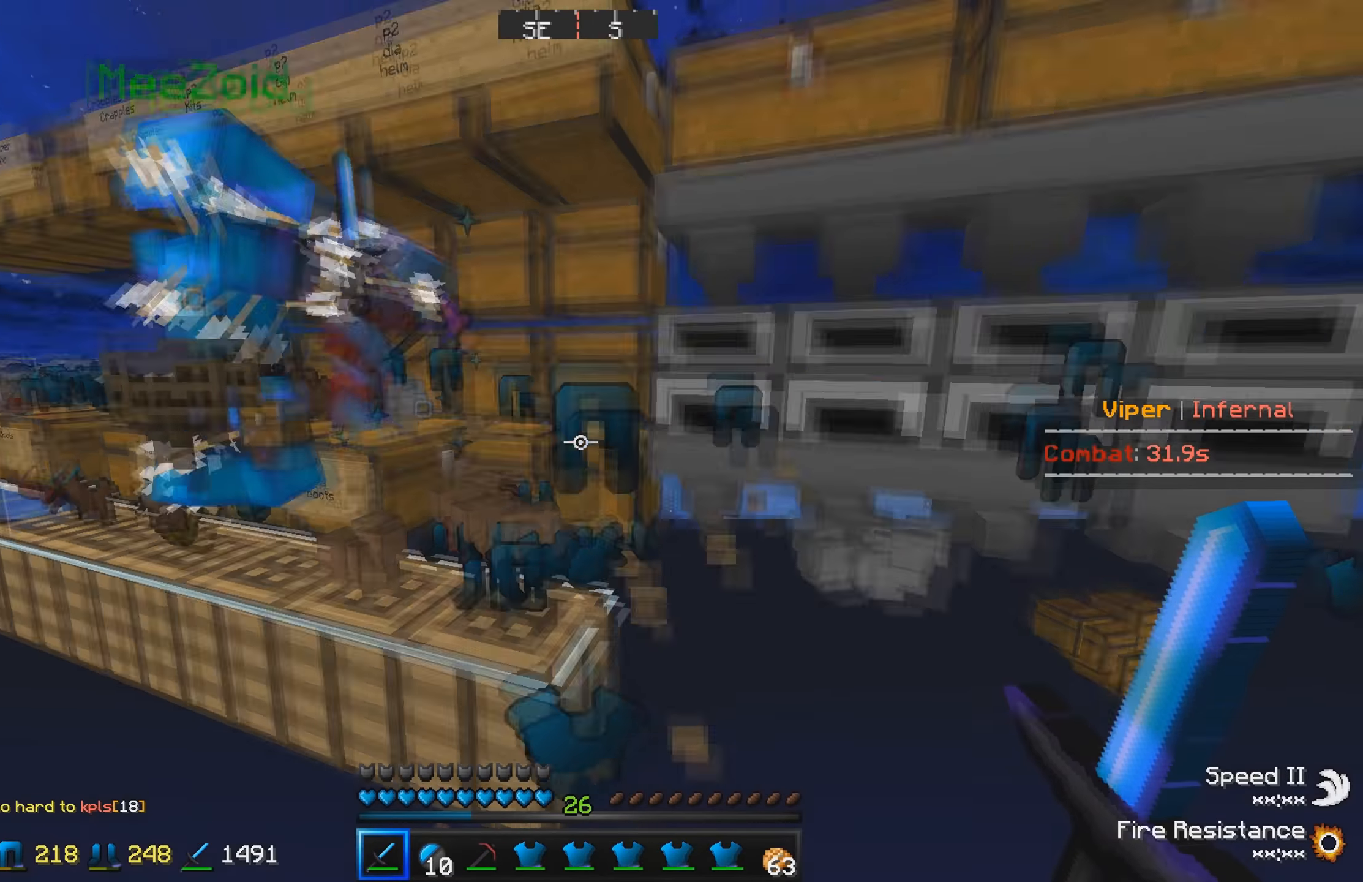
{"keys": ["w"], "events": [[500, "w", "down"]]}
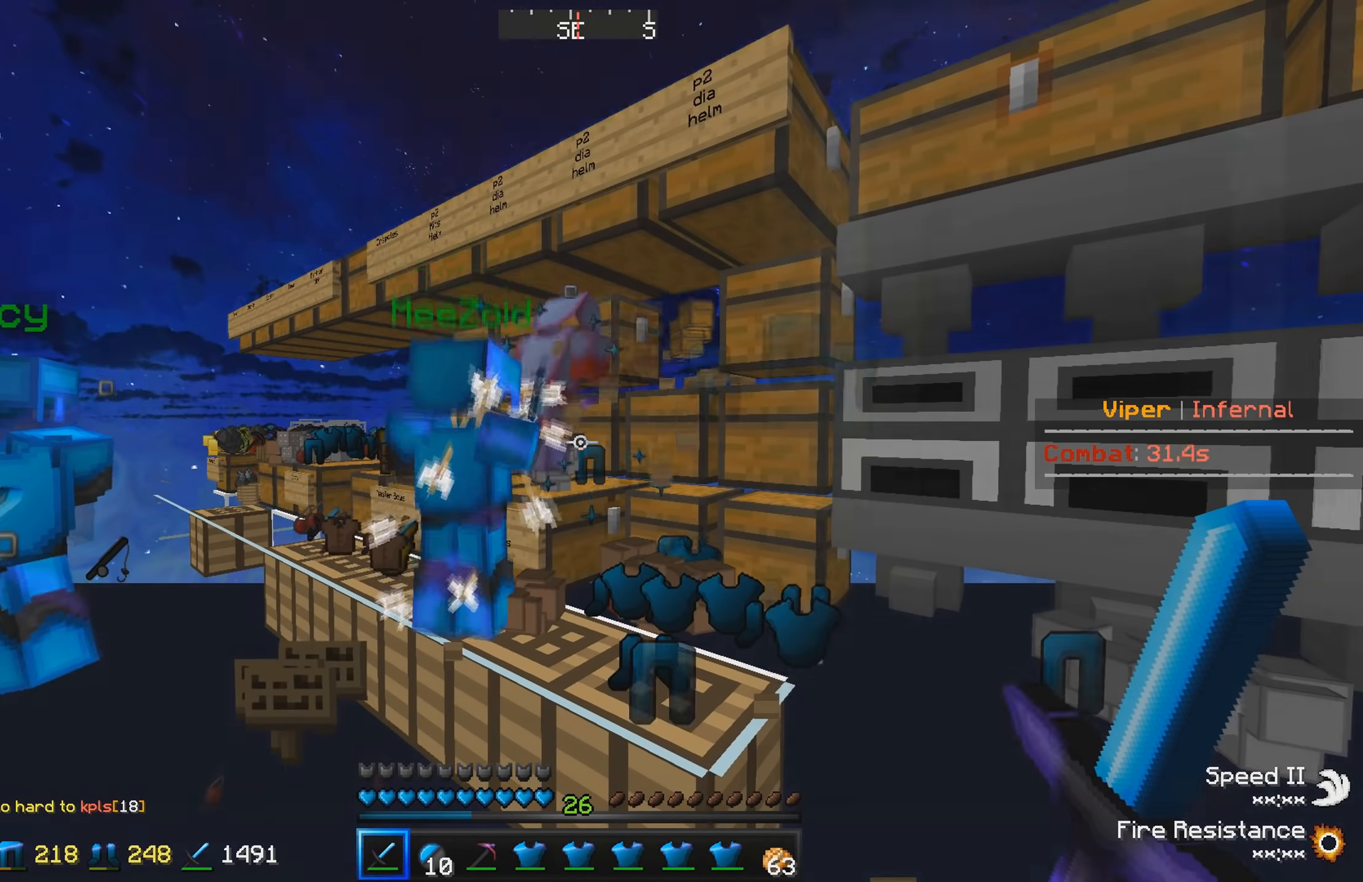
{"keys": ["w"], "events": []}
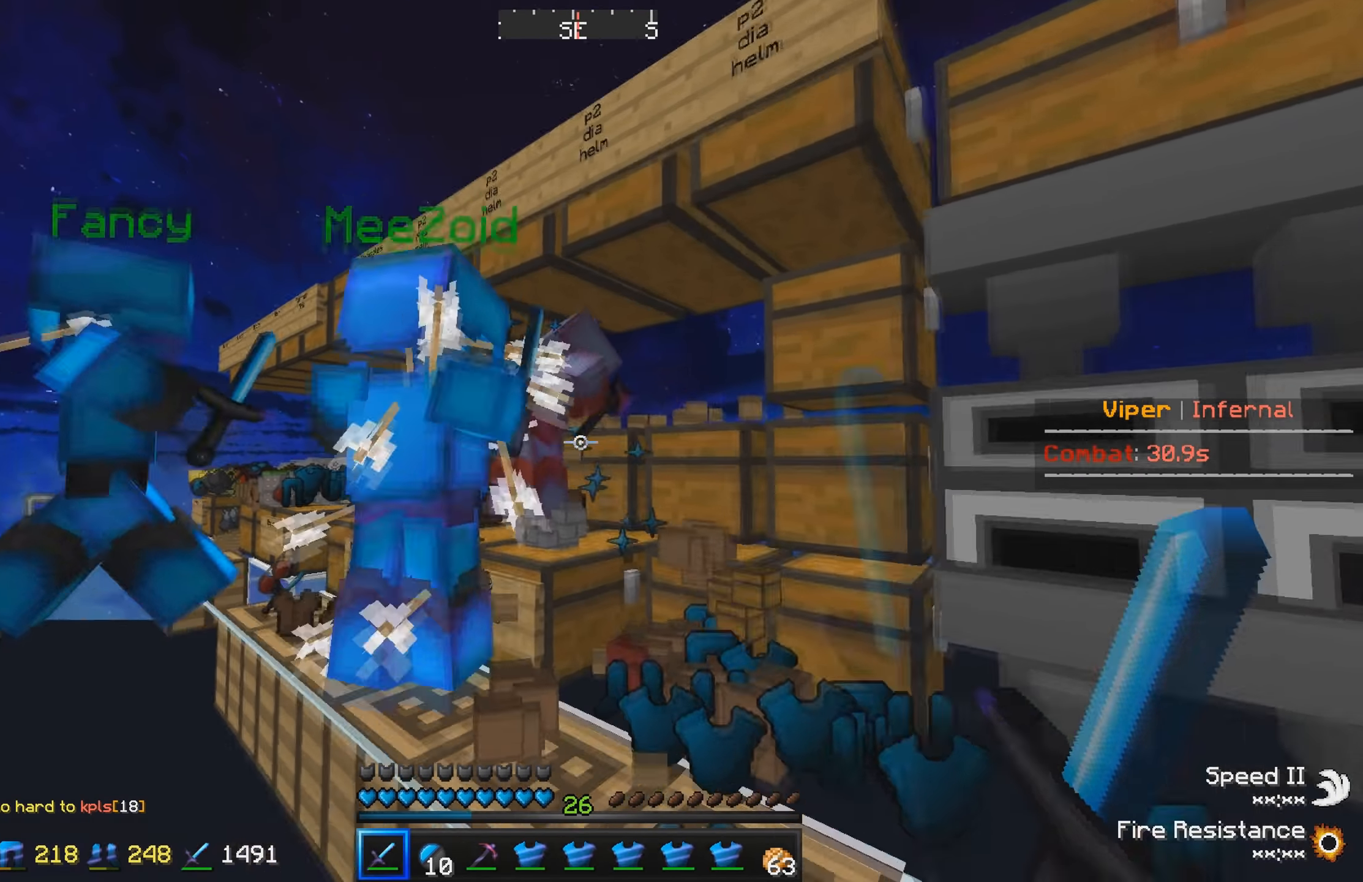
{"keys": [], "events": [[250, "w", "up"], [284, "d", "down"], [467, "d", "up"]]}
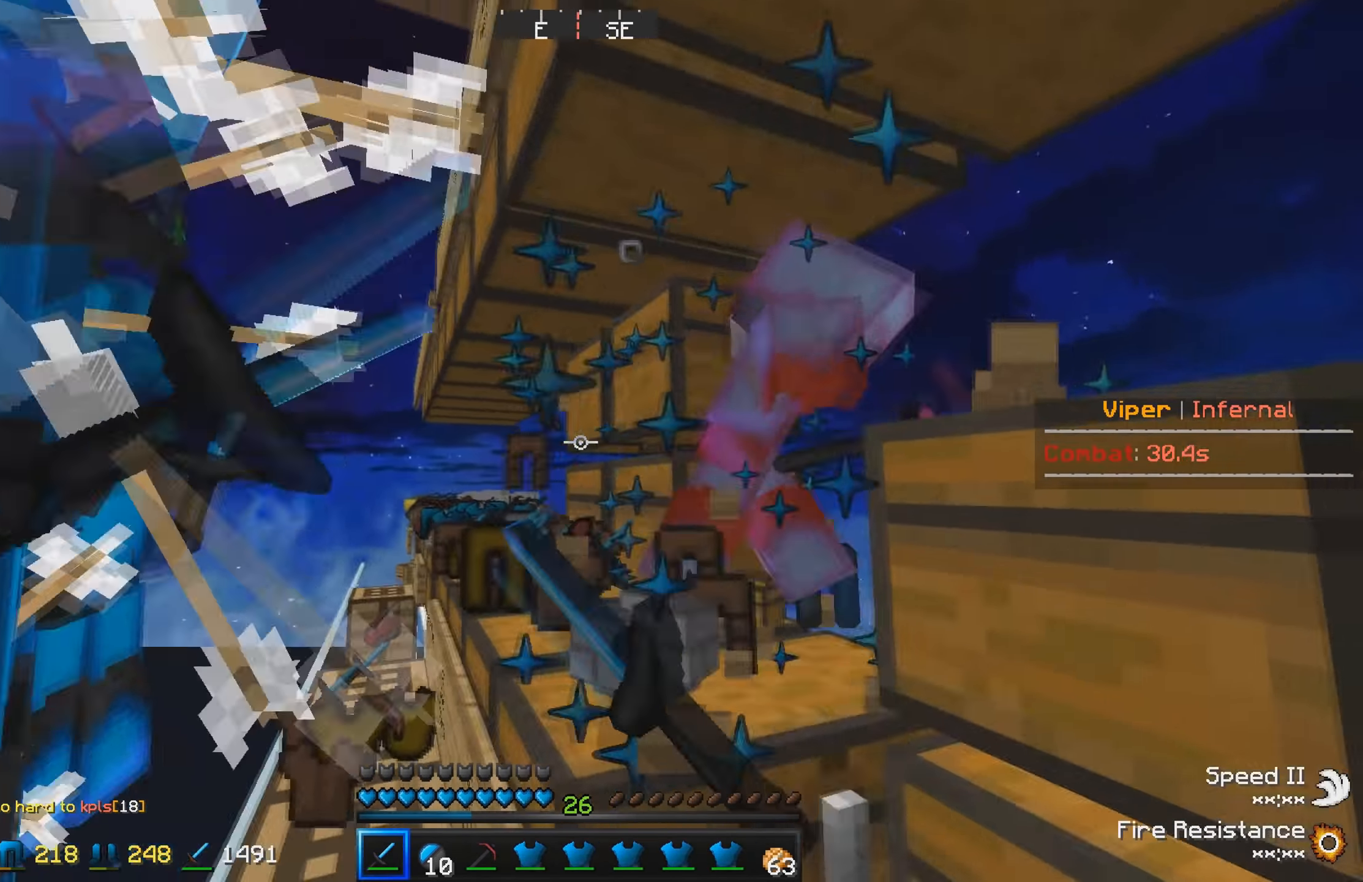
{"keys": ["w"], "events": [[417, "w", "down"]]}
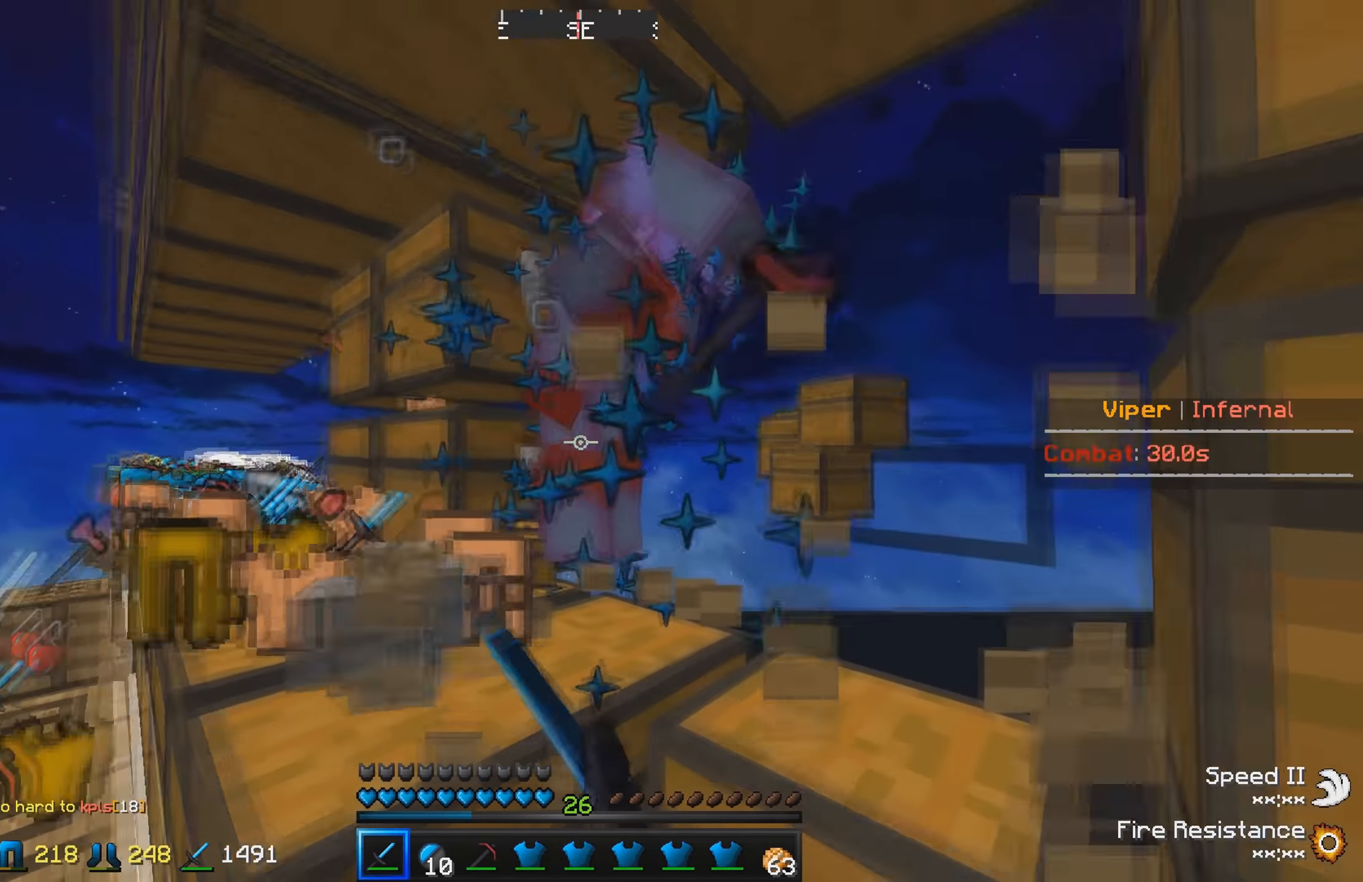
{"keys": [], "events": [[416, "w", "up"]]}
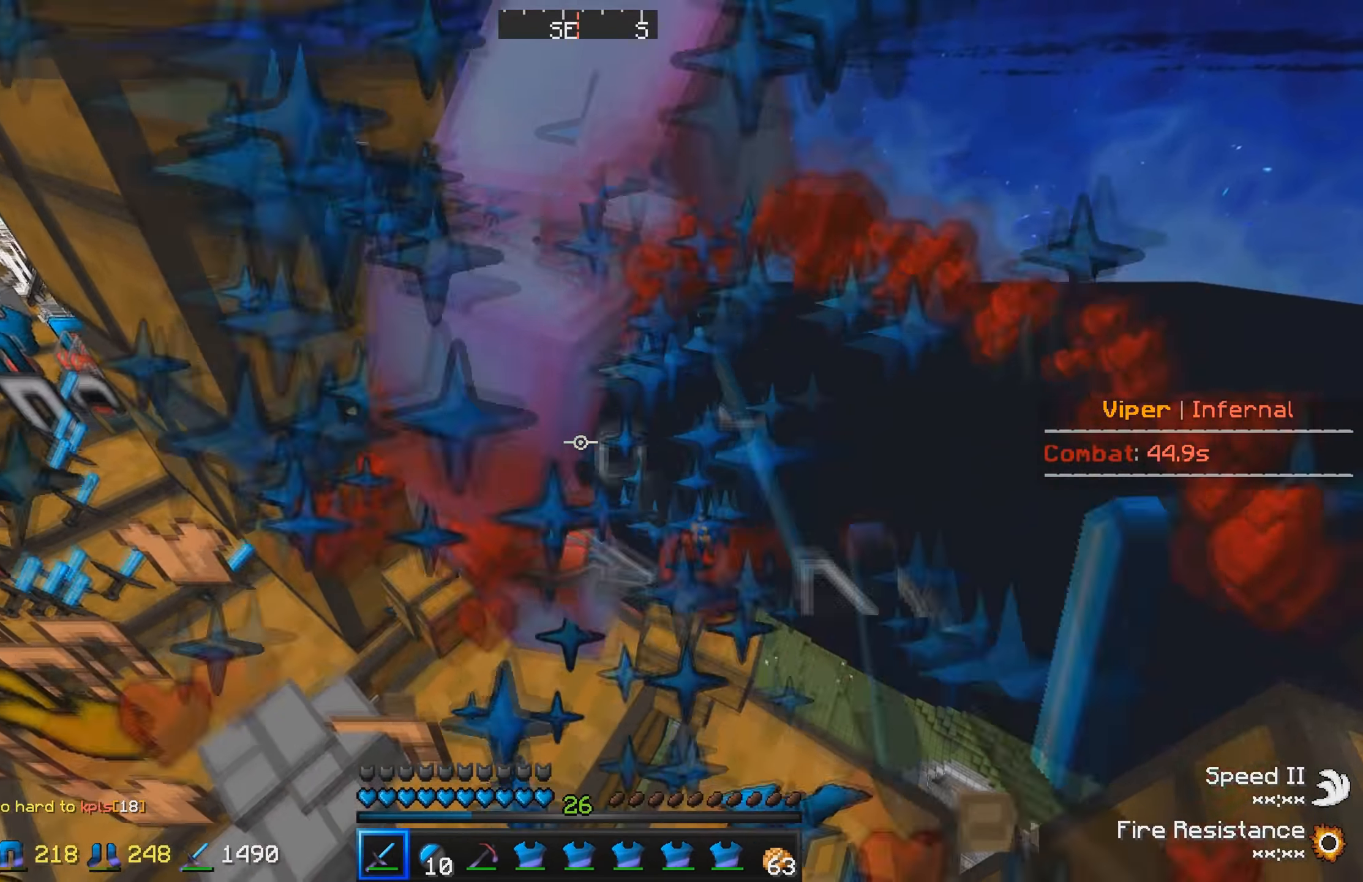
{"keys": ["s"], "events": [[366, "s", "down"]]}
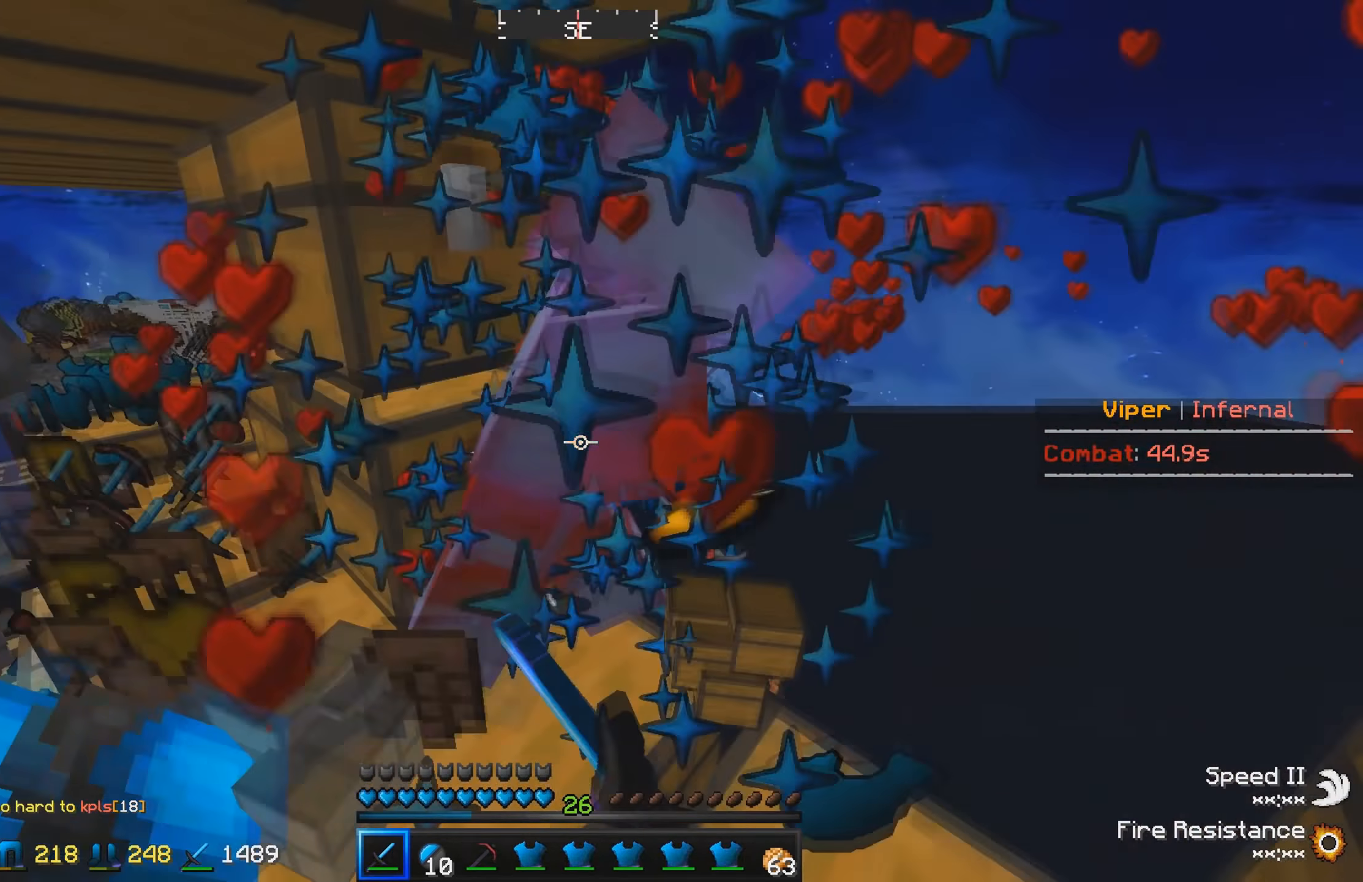
{"keys": ["w"], "events": [[216, "s", "up"], [350, "w", "down"]]}
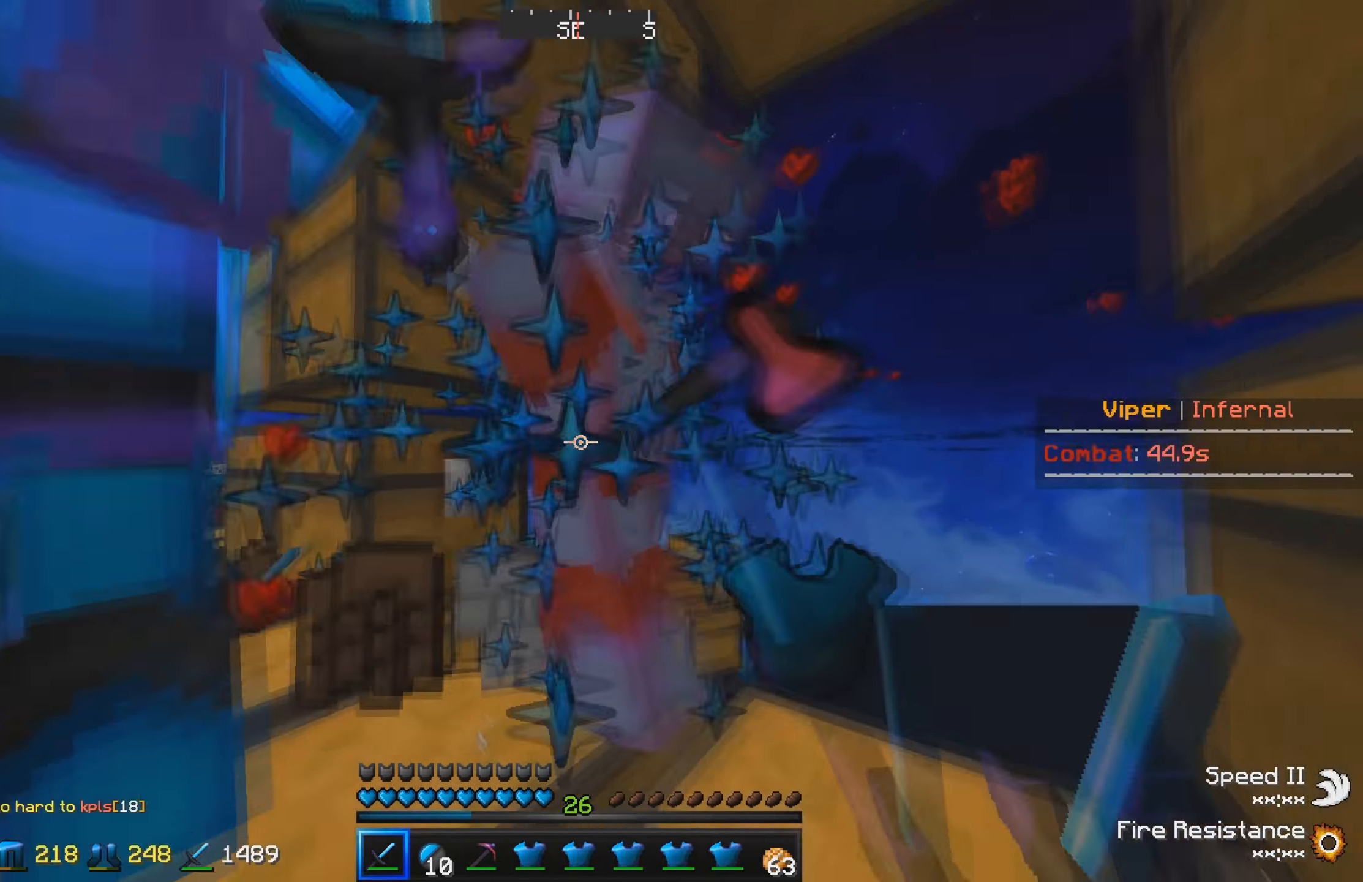
{"keys": [], "events": [[33, "w", "up"]]}
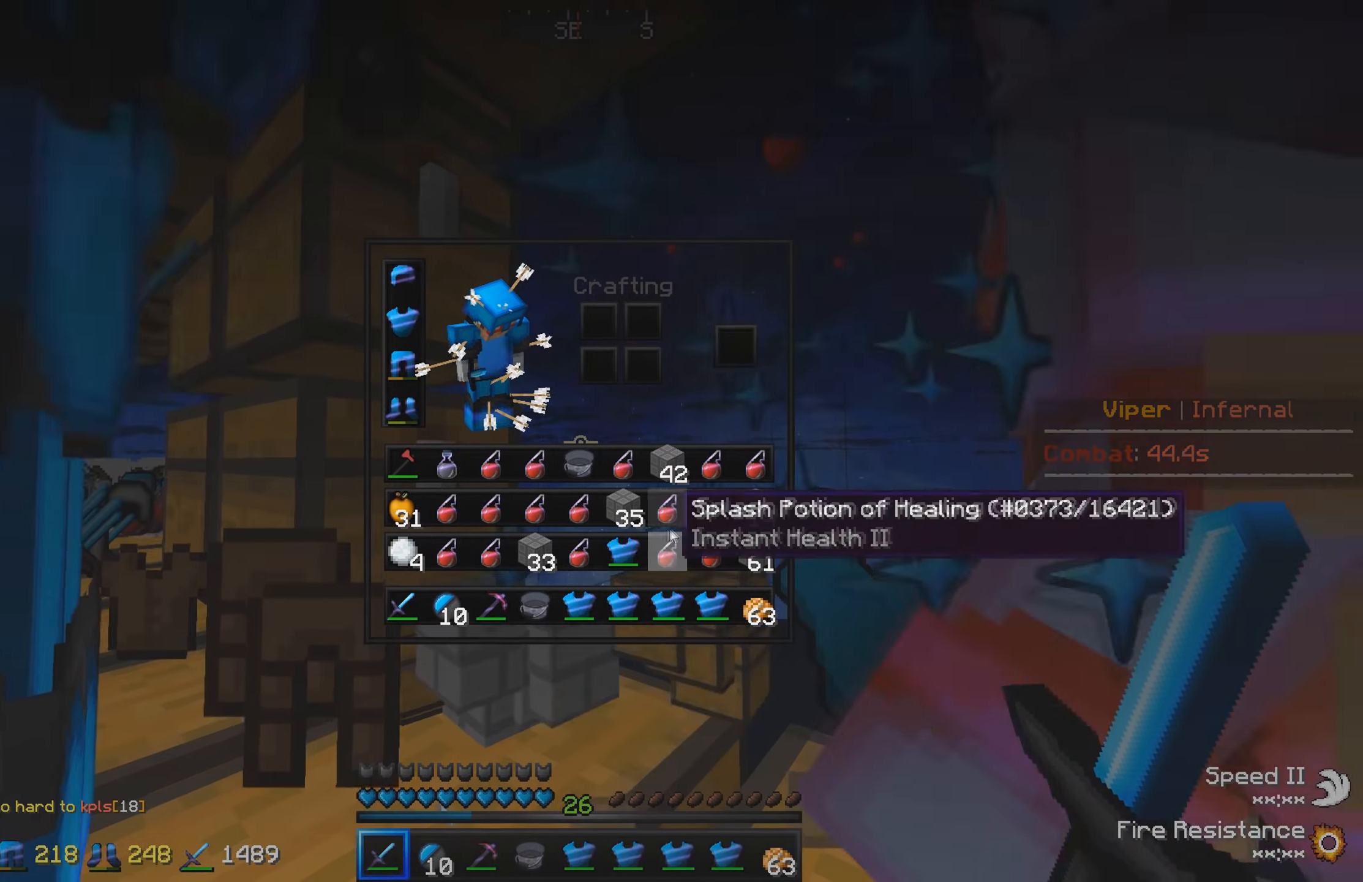
{"keys": [], "events": []}
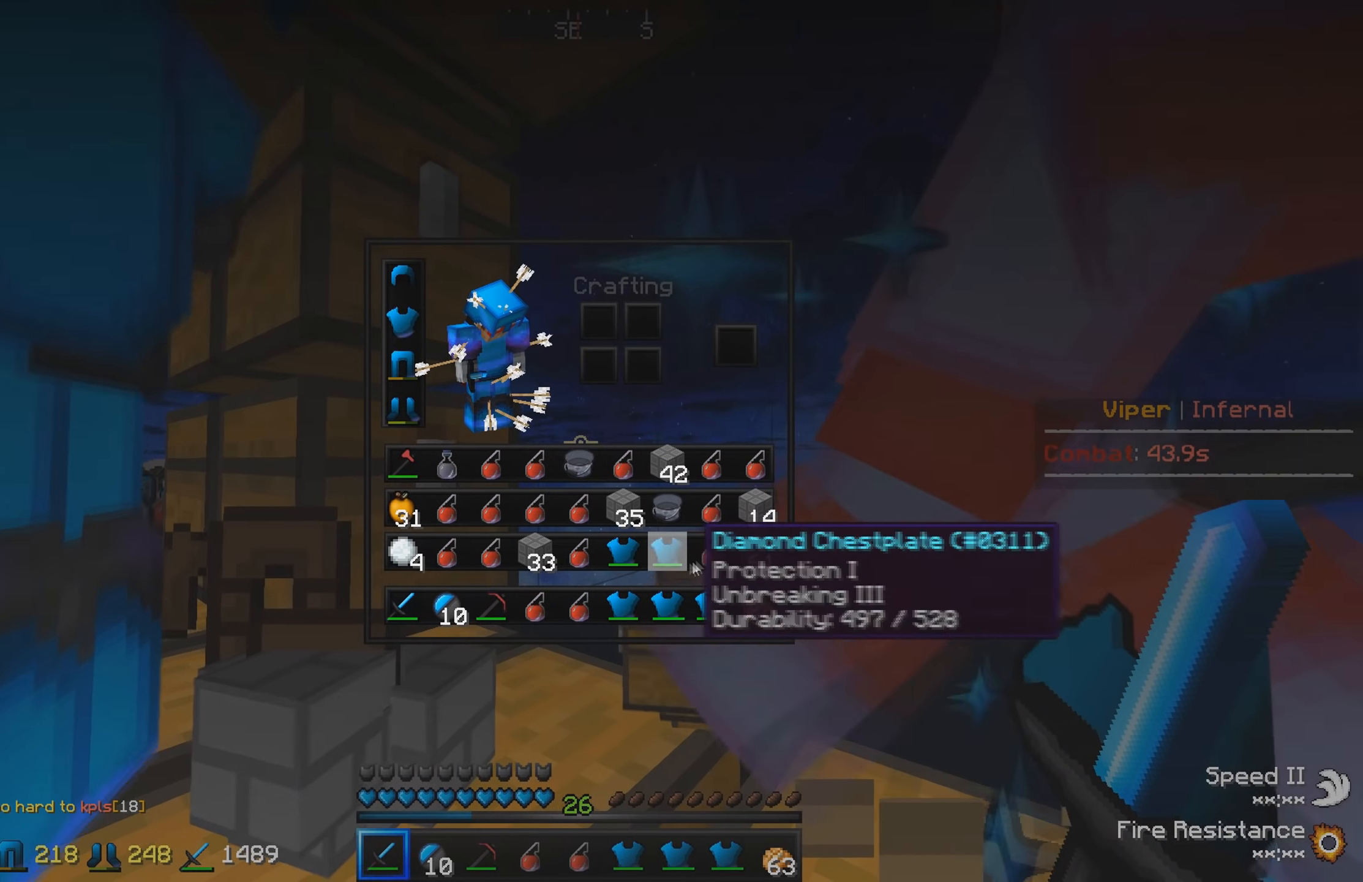
{"keys": []}
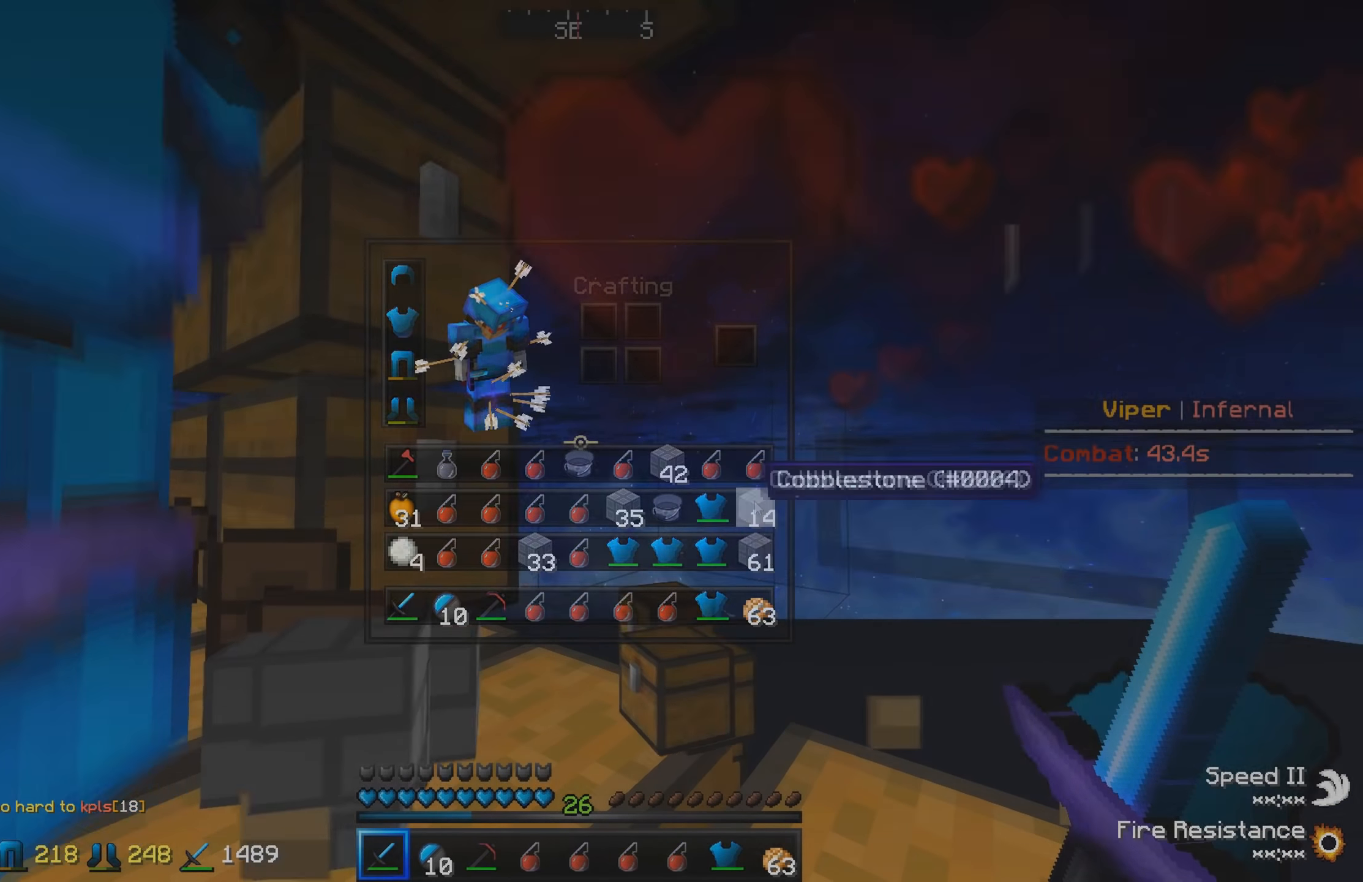
{"keys": [], "events": []}
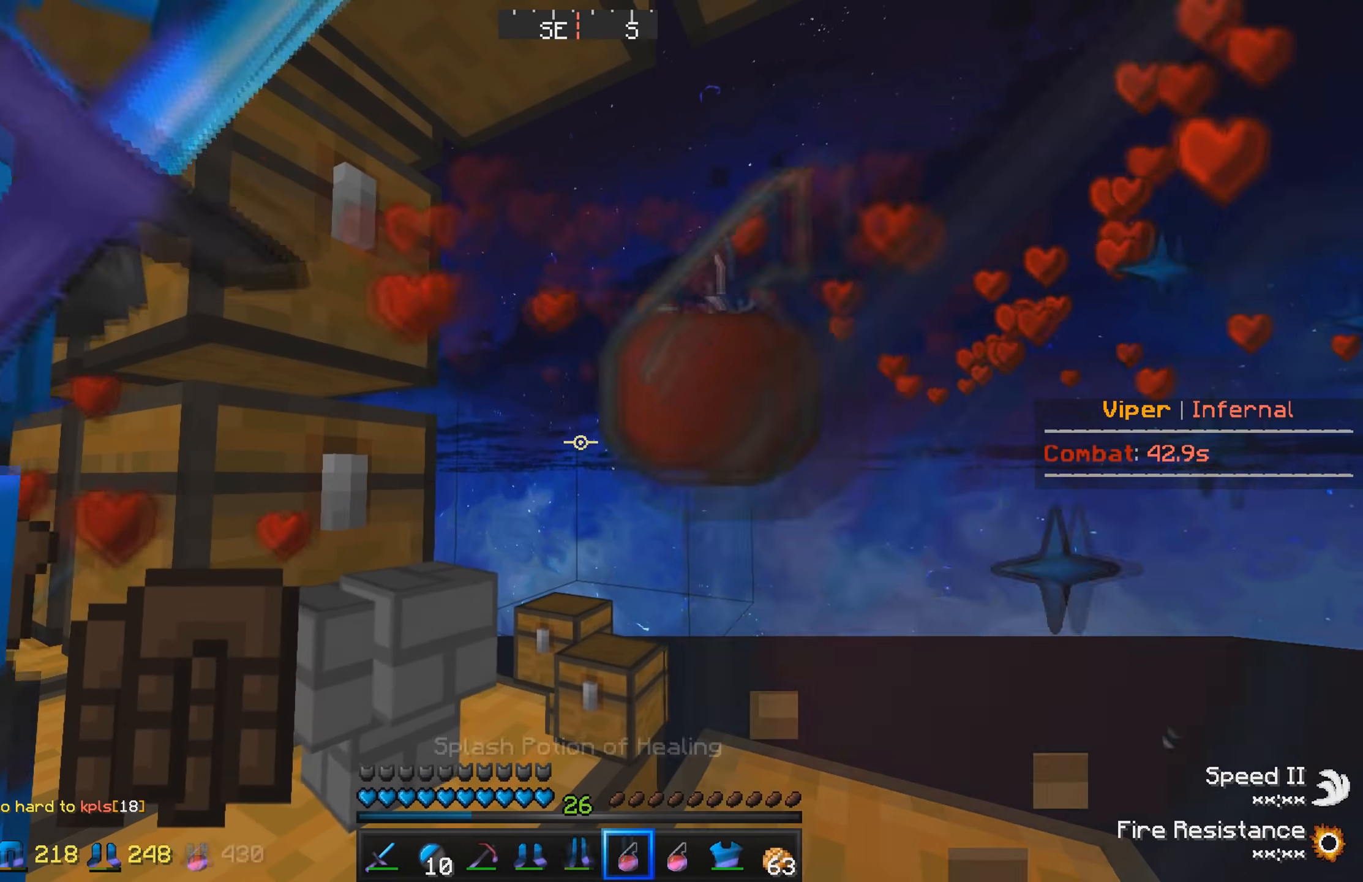
{"keys": ["a", "w"], "events": [[150, "w", "down"], [366, "a", "down"]]}
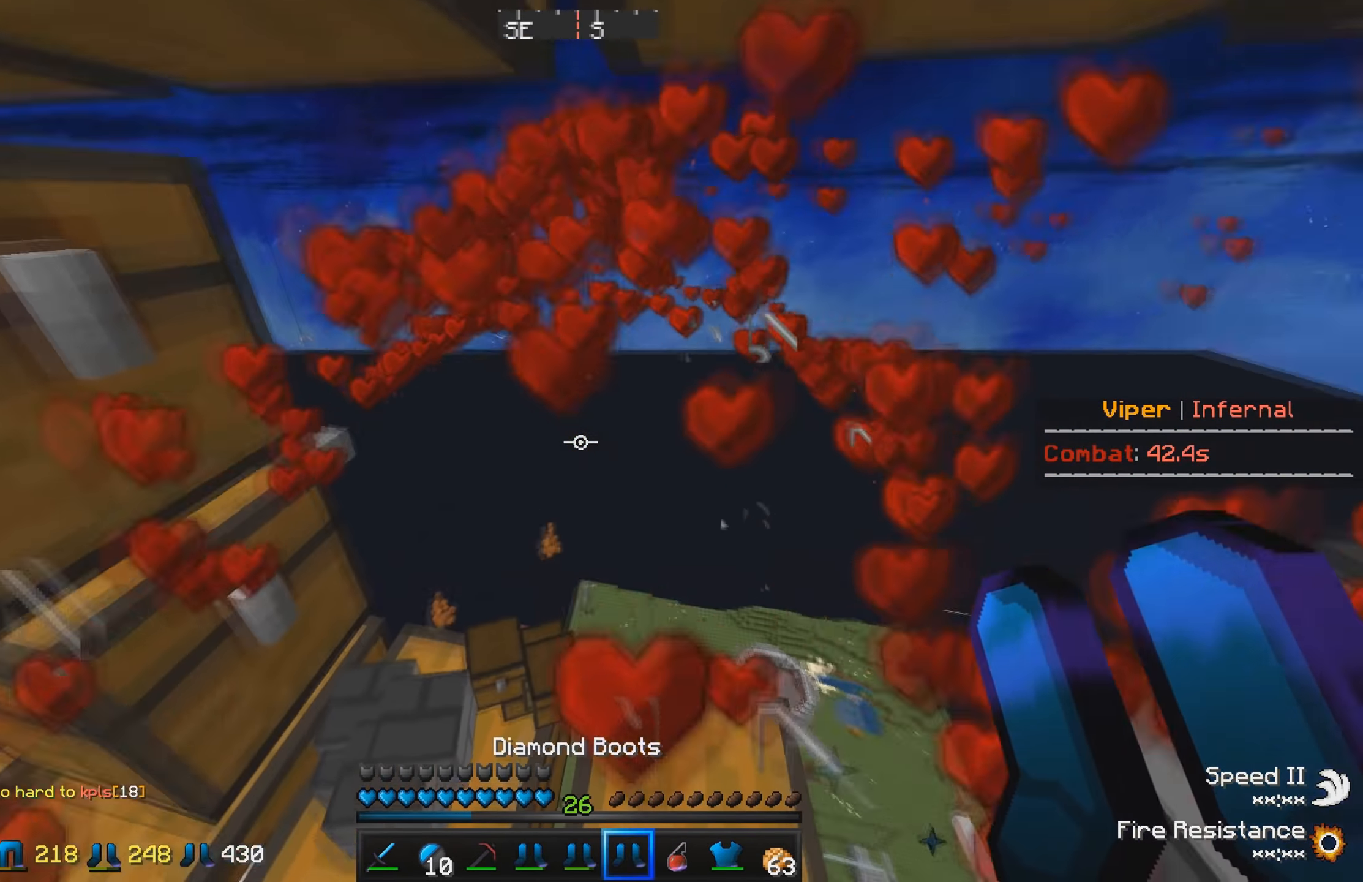
{"keys": [], "events": [[50, "w", "up"], [83, "a", "up"]]}